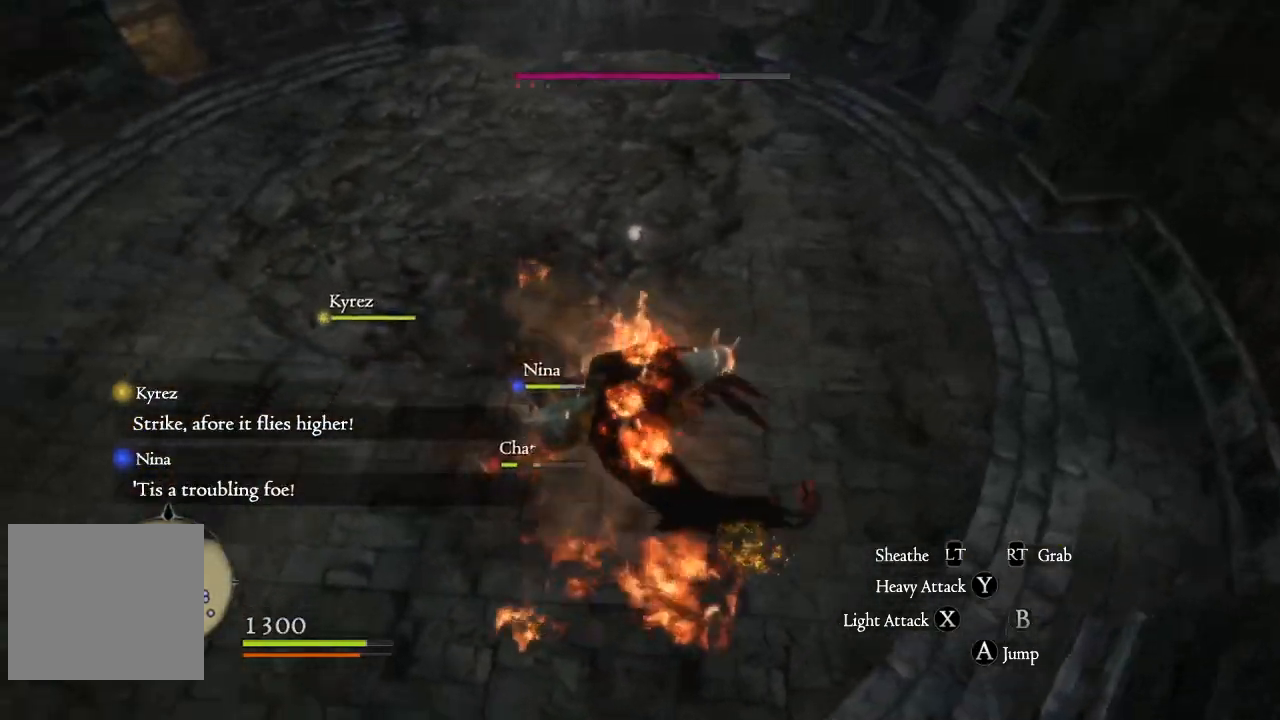
Gameplay with a controller (Xbox layout); each line is a JSON object with the inputs held at the frame after it. "events" lists button and stick changes between this image and that frame as [ms after this image, input, new state], when the widget could be followed in between.
{"buttons": [], "left_stick": "up", "right_stick": "center", "events": [[100, "X", "down"], [183, "X", "up"], [283, "X", "down"], [350, "X", "up"], [417, "left_stick", "up"], [450, "X", "down"], [500, "X", "up"]]}
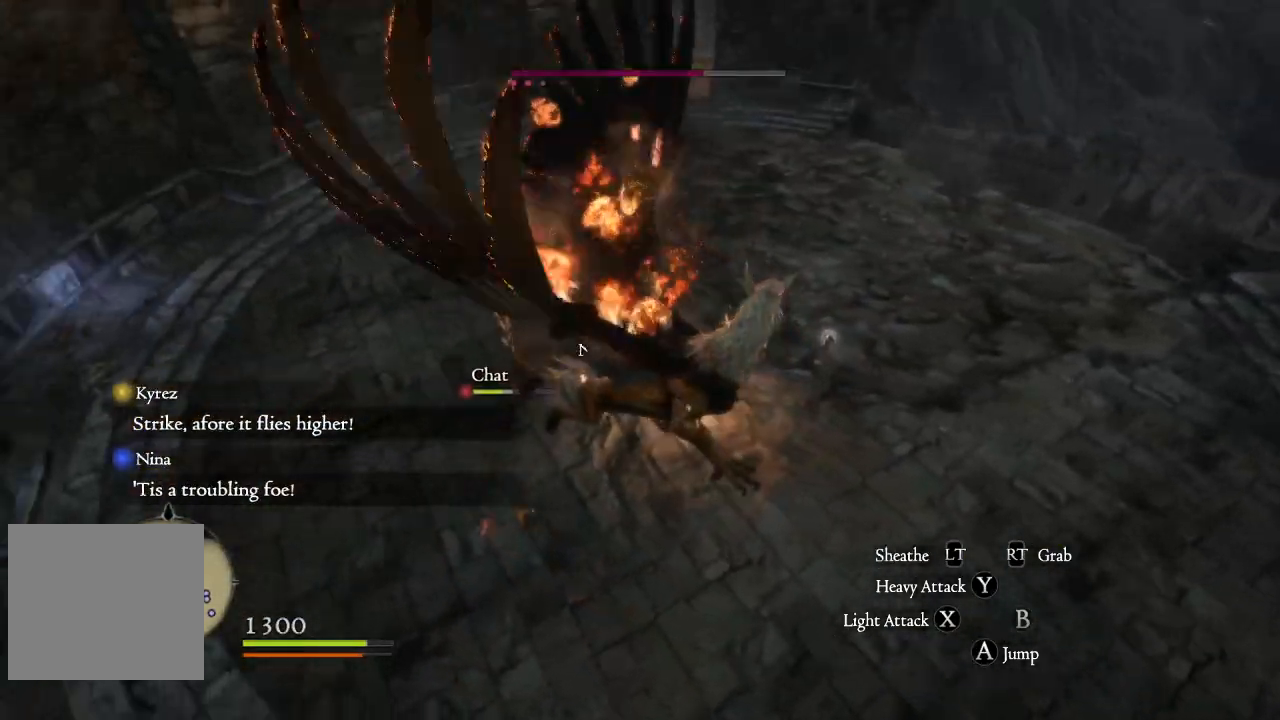
{"buttons": [], "left_stick": "up", "right_stick": "right", "events": [[317, "right_stick", "right"]]}
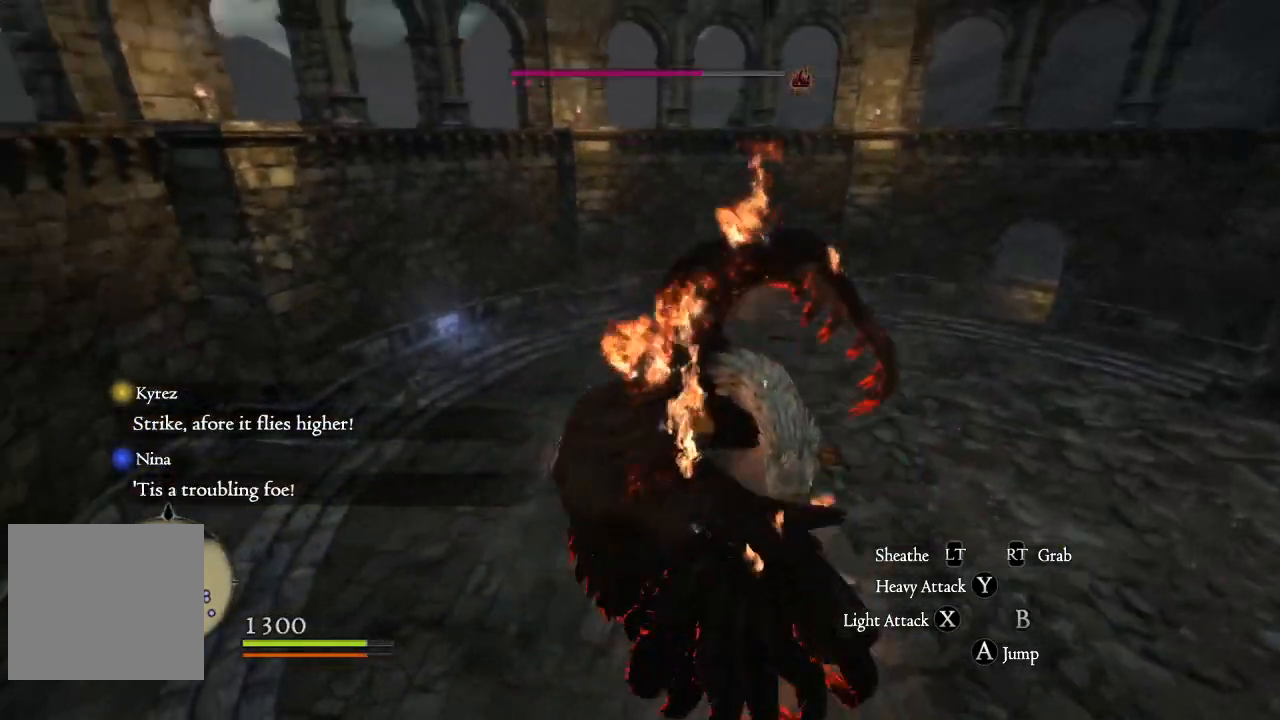
{"buttons": [], "left_stick": "up", "right_stick": "right", "events": []}
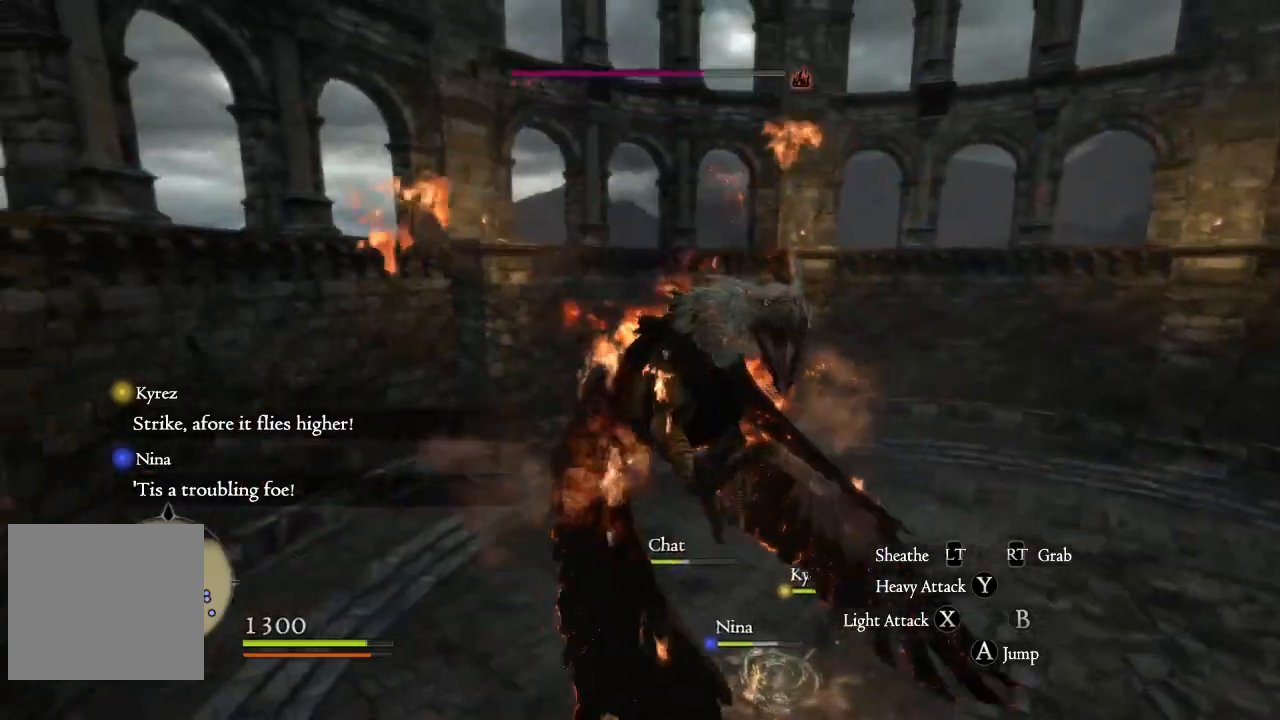
{"buttons": [], "left_stick": "center", "right_stick": "center", "events": [[217, "left_stick", "center"], [417, "right_stick", "center"]]}
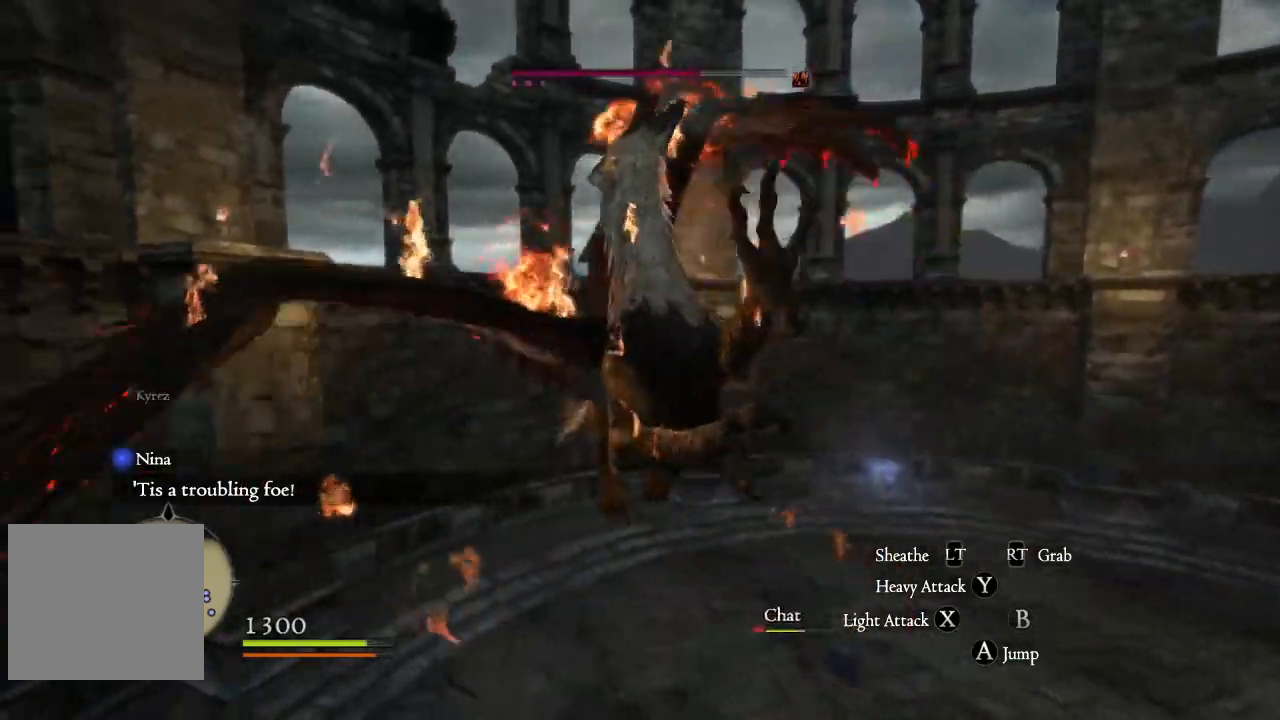
{"buttons": [], "left_stick": "center", "right_stick": "center", "events": []}
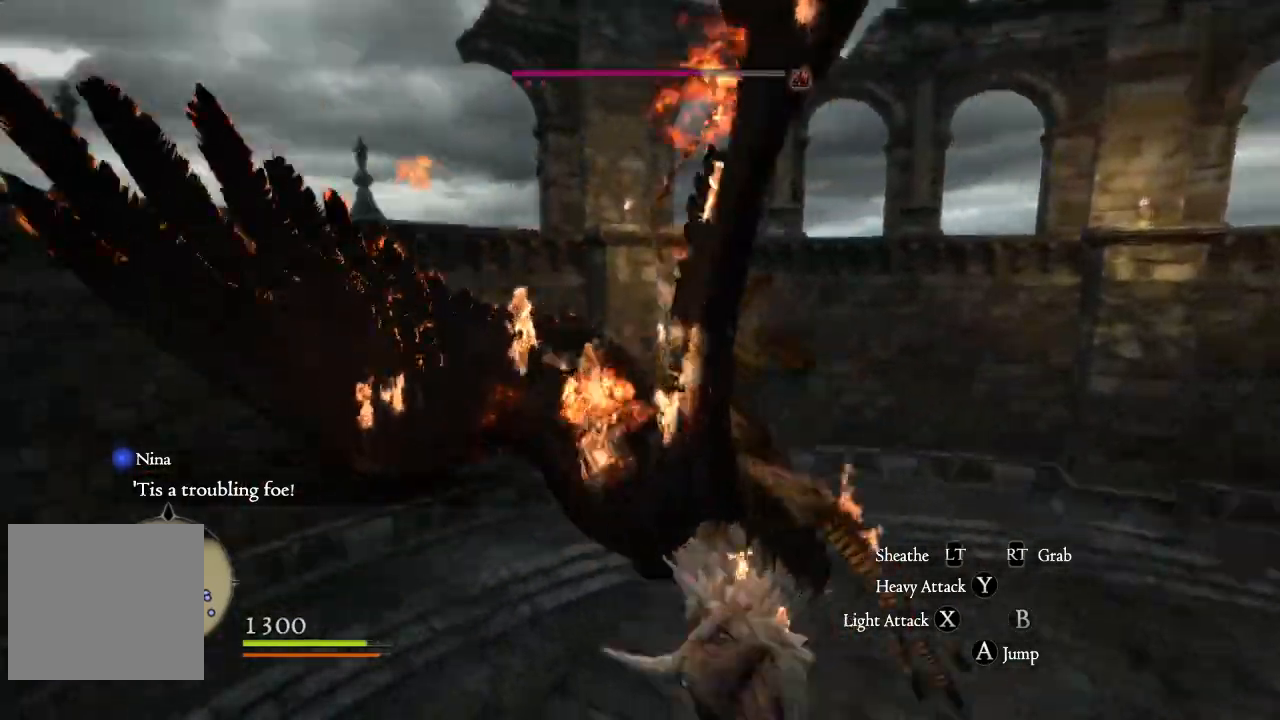
{"buttons": [], "left_stick": "center", "right_stick": "center", "events": []}
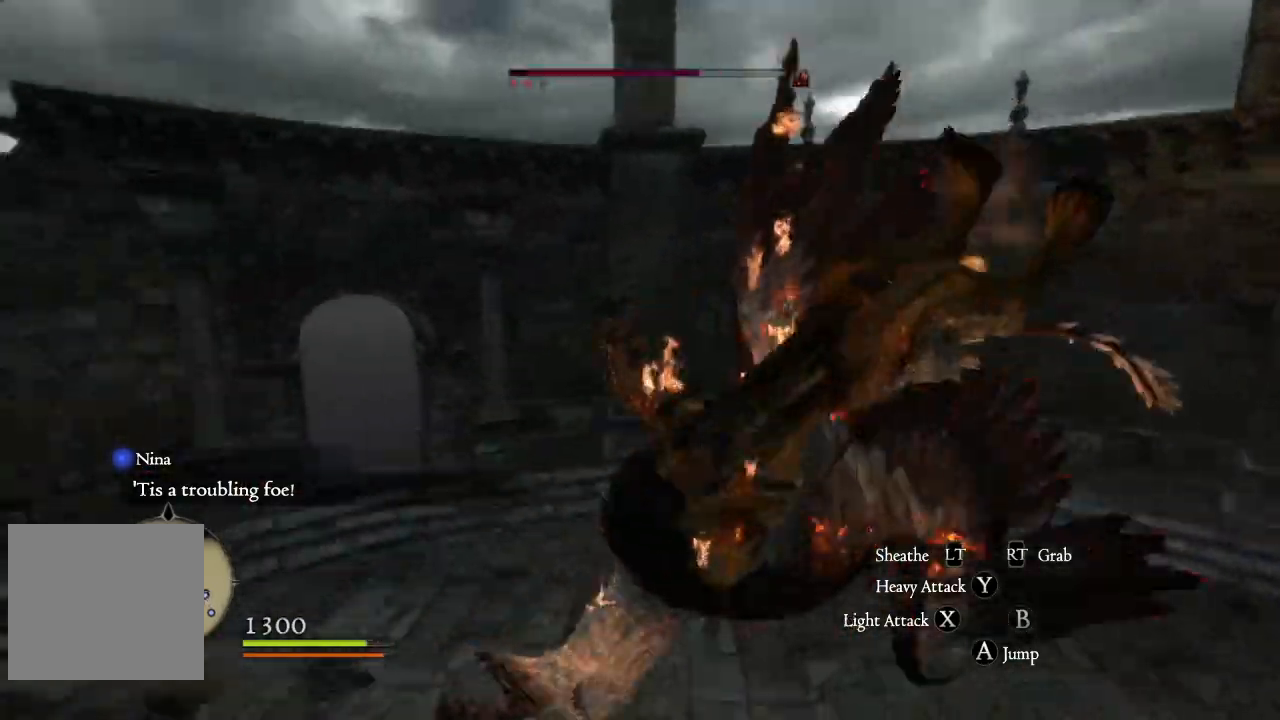
{"buttons": [], "left_stick": "center", "right_stick": "center", "events": []}
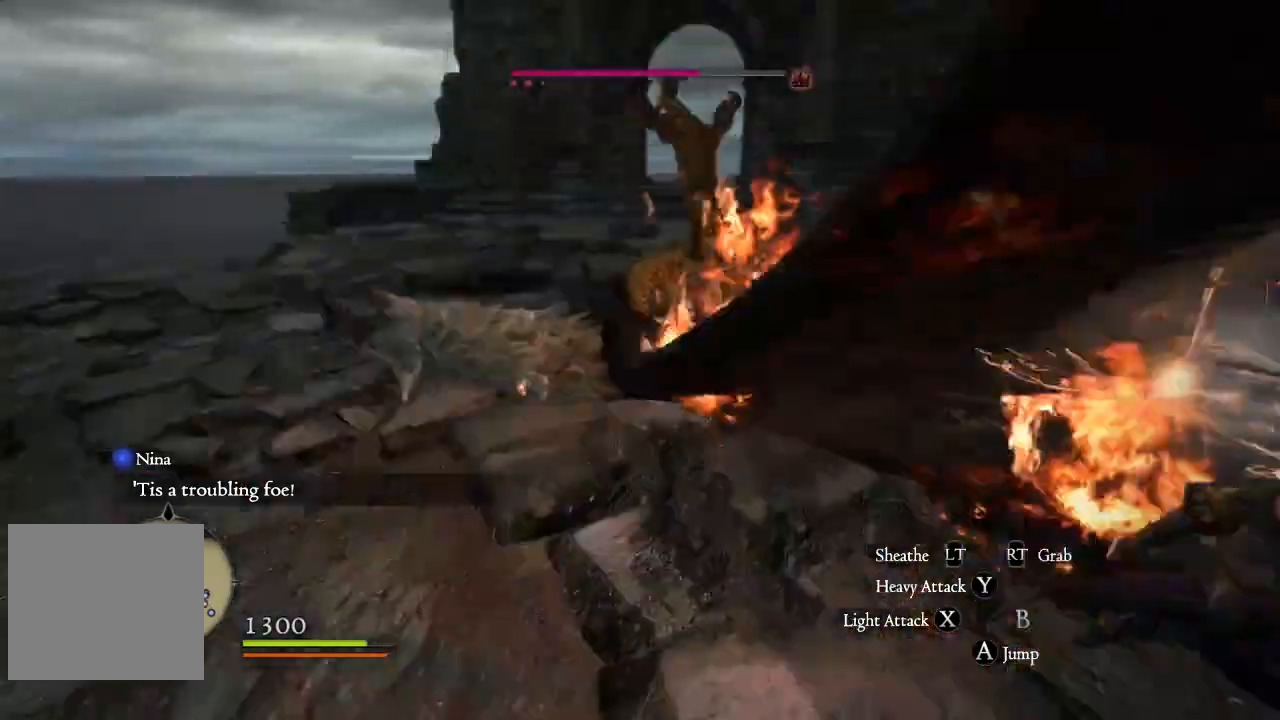
{"buttons": [], "left_stick": "up-right", "right_stick": "down-left"}
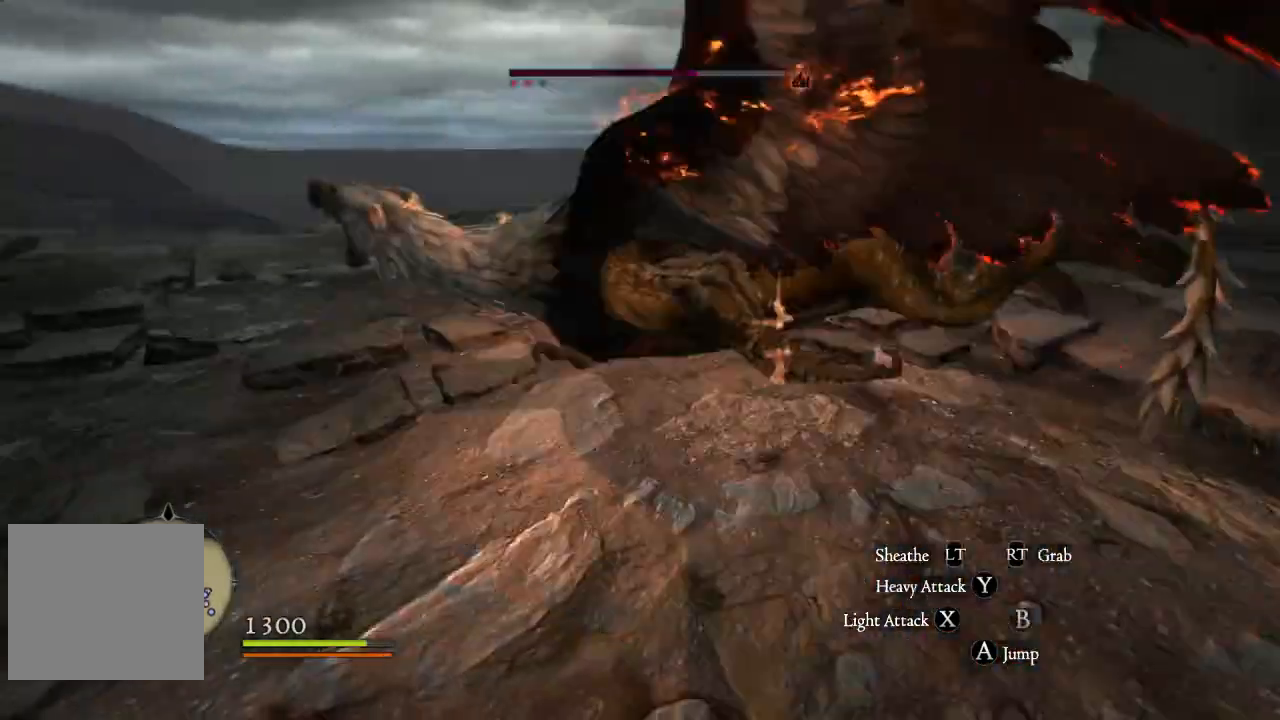
{"buttons": [], "left_stick": "up-left", "right_stick": "center", "events": [[67, "right_stick", "center"], [83, "left_stick", "up-left"]]}
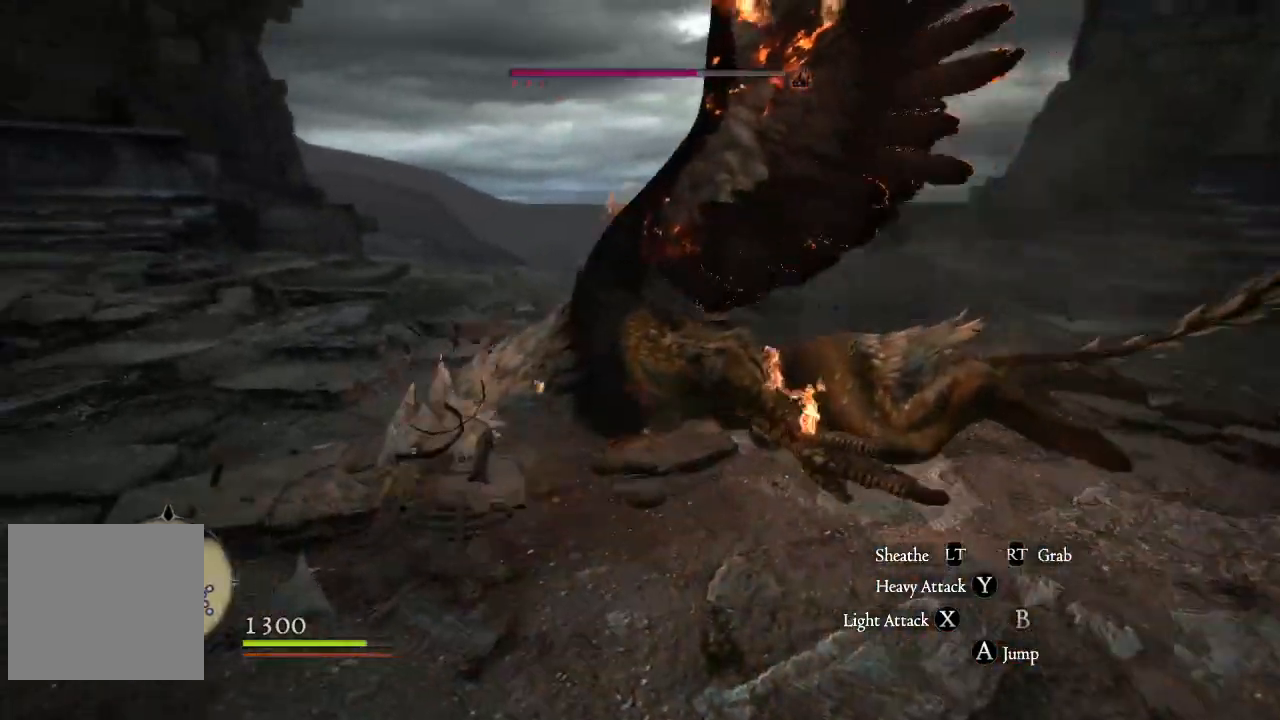
{"buttons": [], "left_stick": "left", "right_stick": "center", "events": [[67, "left_stick", "down-left"], [200, "left_stick", "center"], [400, "left_stick", "left"]]}
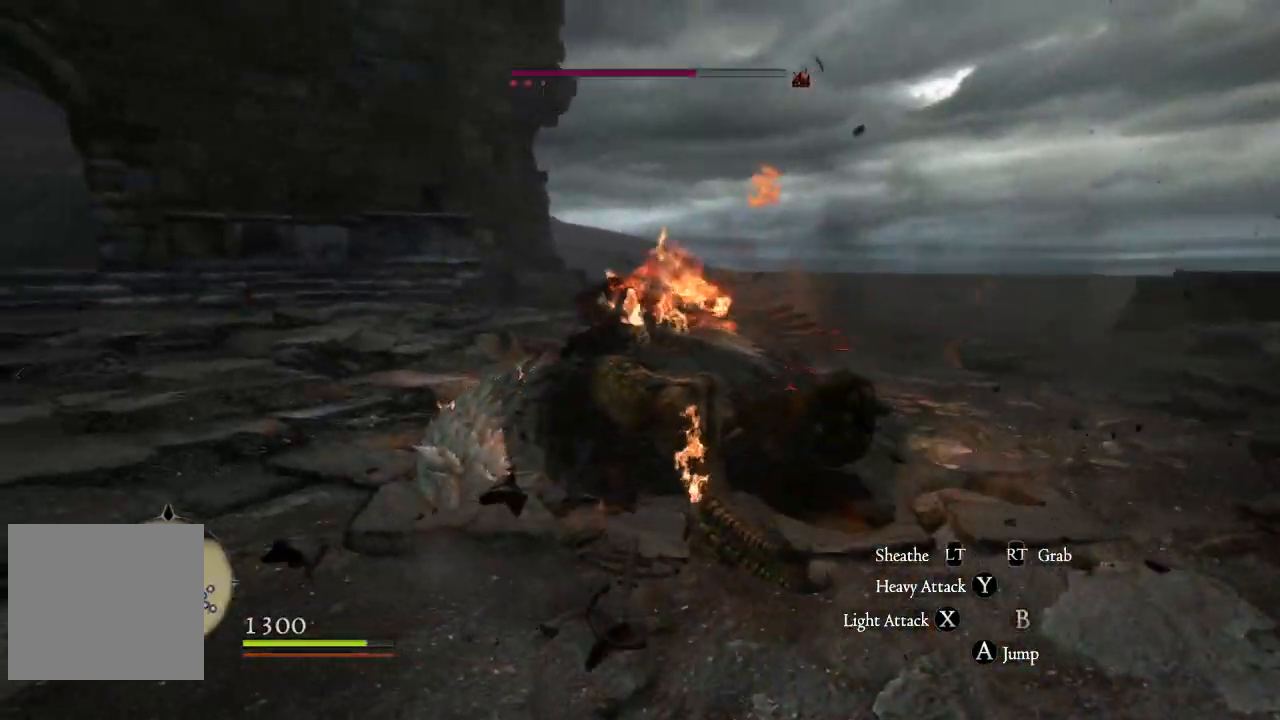
{"buttons": [], "left_stick": "left", "right_stick": "down-left", "events": [[367, "right_stick", "down-left"]]}
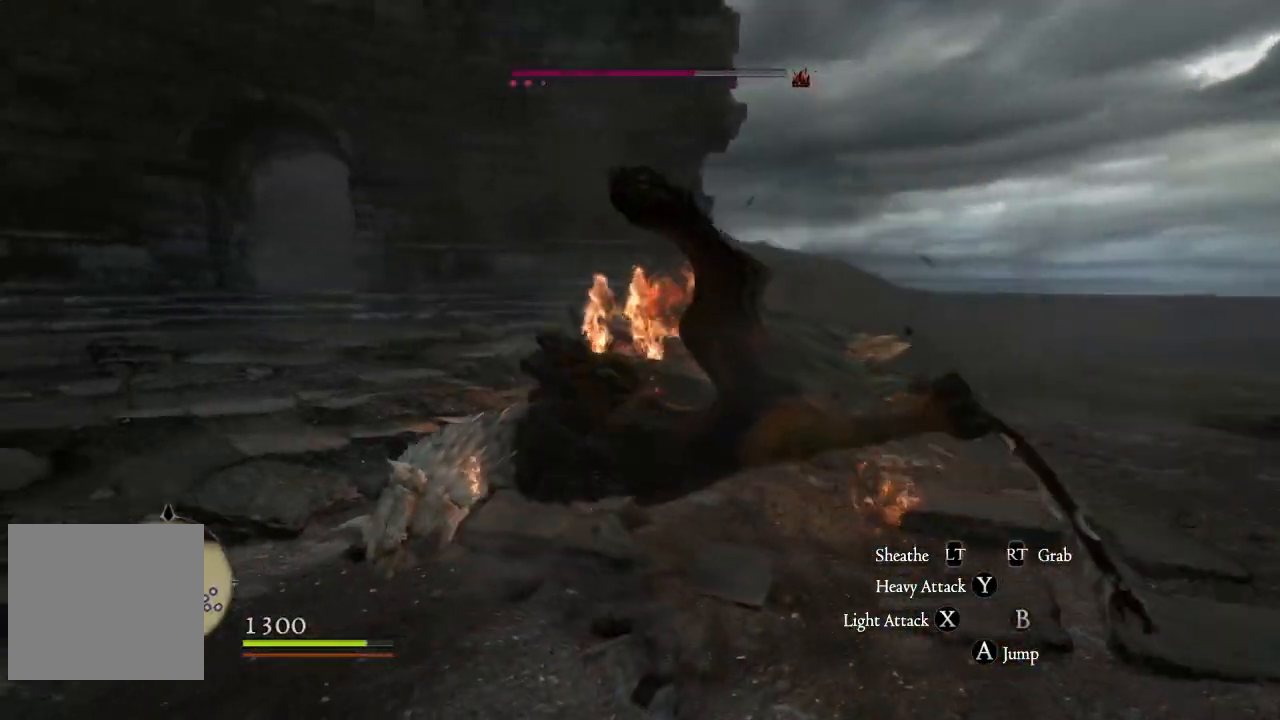
{"buttons": [], "left_stick": "left", "right_stick": "down-left", "events": [[67, "right_stick", "center"], [283, "right_stick", "down-left"]]}
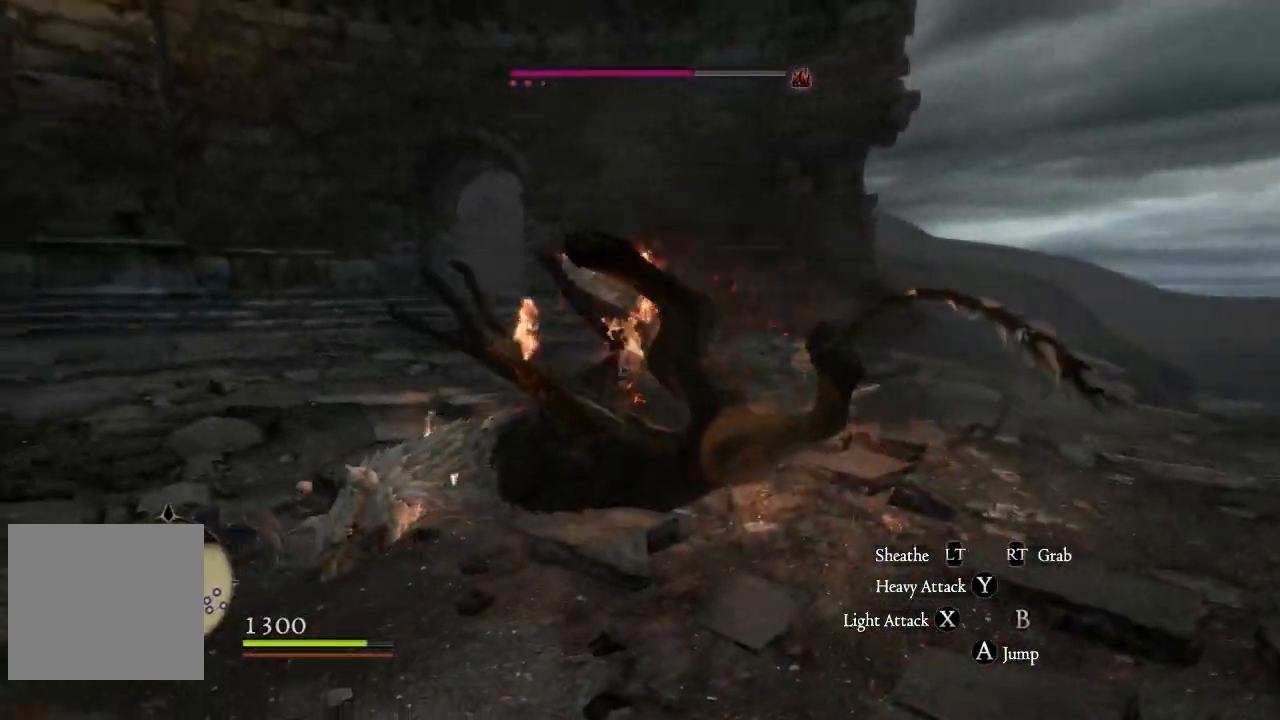
{"buttons": [], "left_stick": "down-left", "right_stick": "left", "events": [[100, "right_stick", "up-left"], [150, "right_stick", "center"], [300, "right_stick", "left"], [433, "left_stick", "down-left"]]}
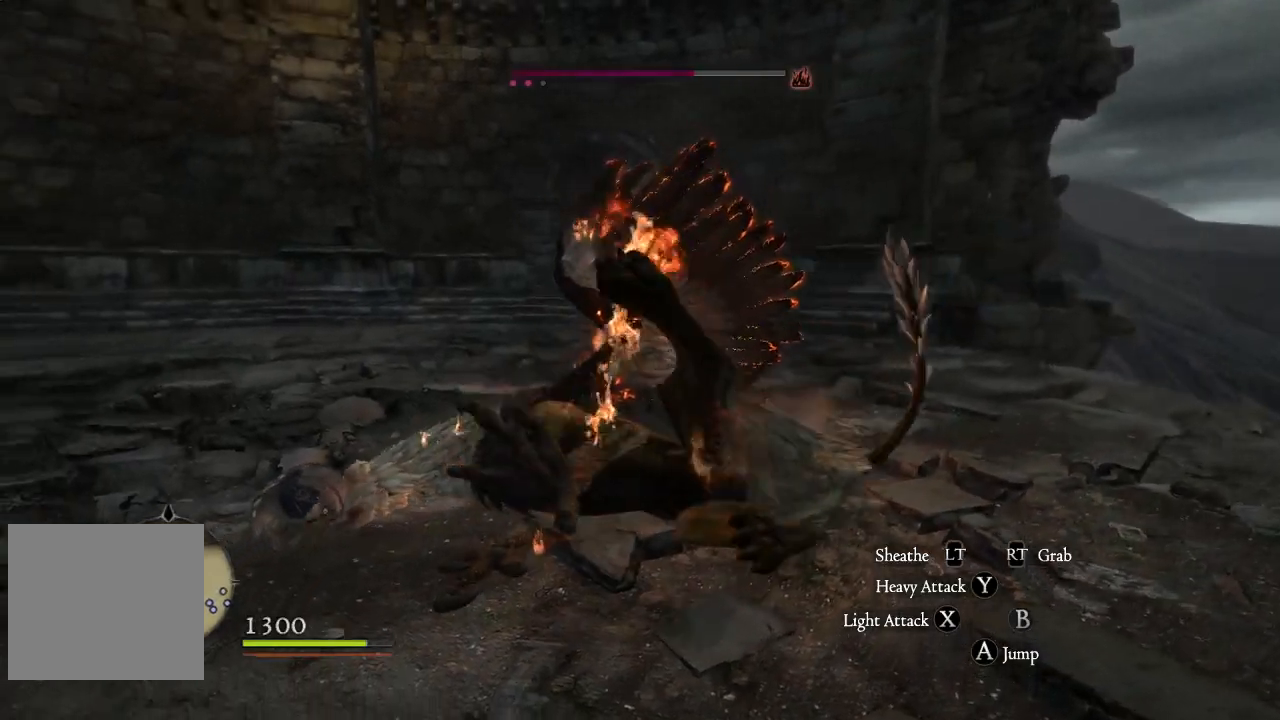
{"buttons": [], "left_stick": "up-left", "right_stick": "left", "events": [[183, "left_stick", "left"], [350, "left_stick", "up-left"]]}
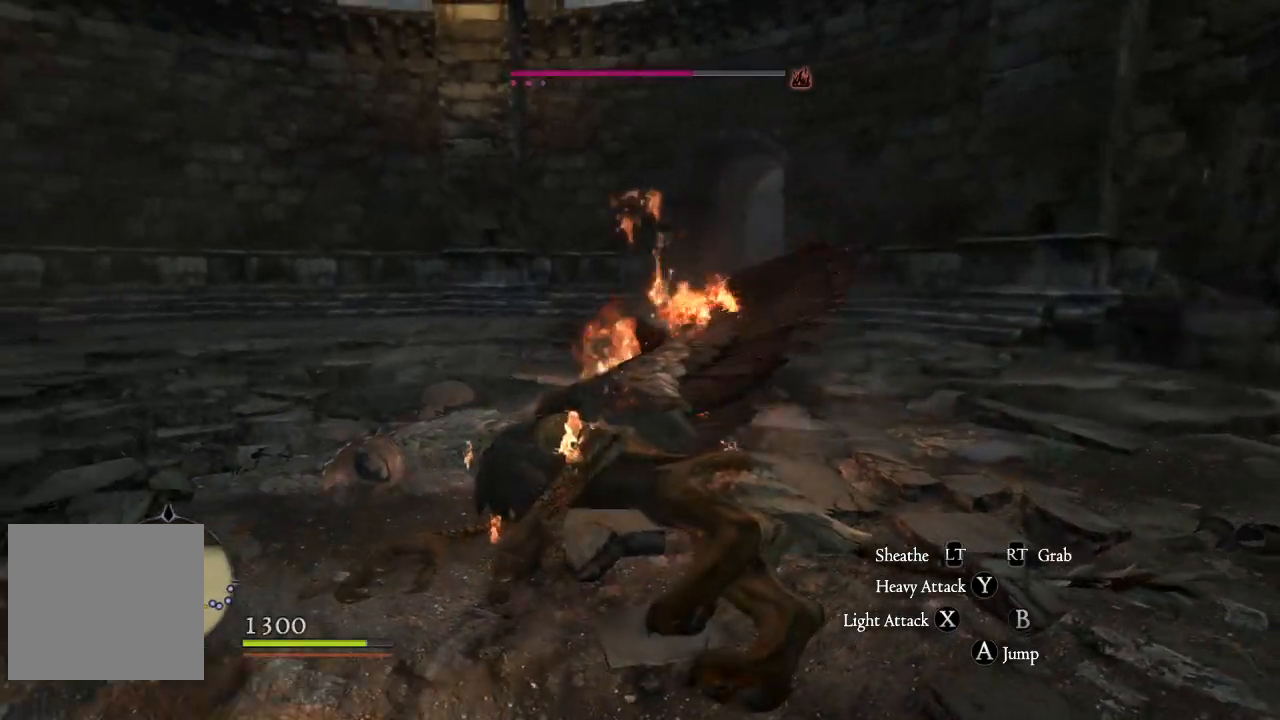
{"buttons": [], "left_stick": "down-left", "right_stick": "center", "events": [[17, "right_stick", "center"], [150, "left_stick", "left"], [383, "left_stick", "down-left"]]}
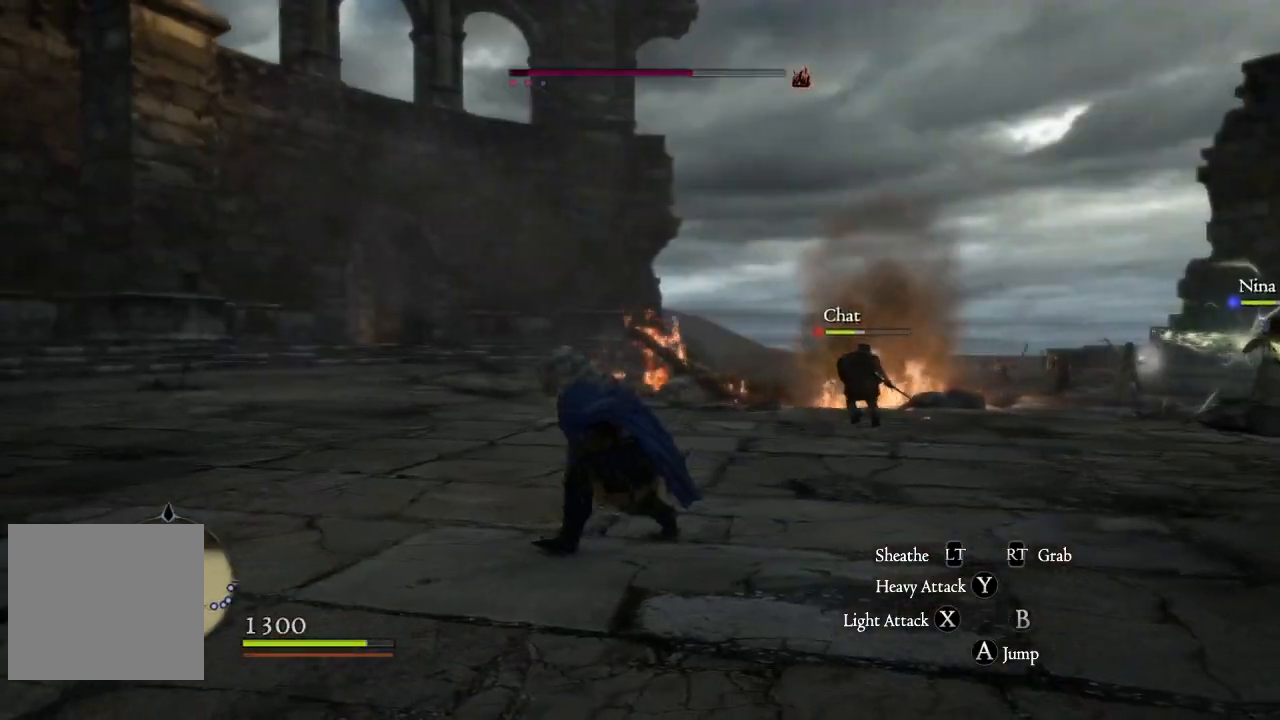
{"buttons": ["L3"], "left_stick": "up", "right_stick": "down-right", "events": [[50, "left_stick", "up-left"], [183, "right_stick", "down-right"], [250, "L3", "down"], [333, "right_stick", "center"], [450, "left_stick", "up"], [467, "right_stick", "down-right"]]}
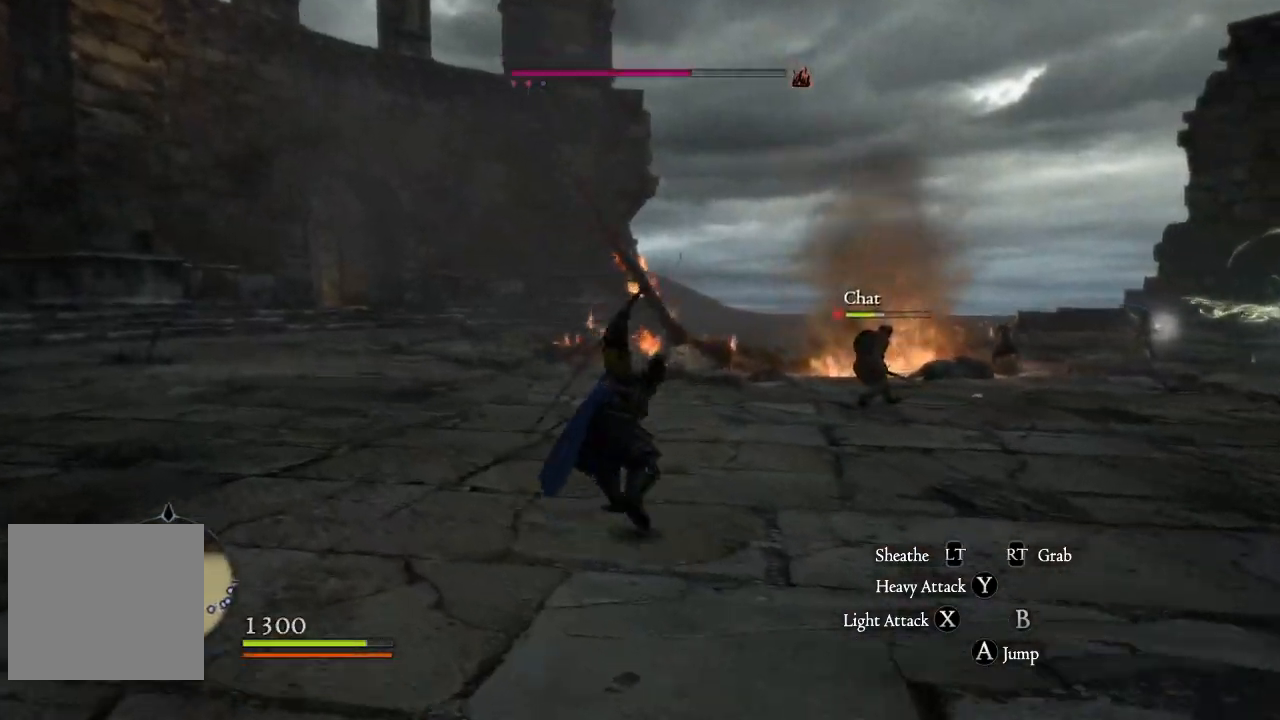
{"buttons": ["L3"], "left_stick": "up", "right_stick": "center", "events": [[217, "right_stick", "center"]]}
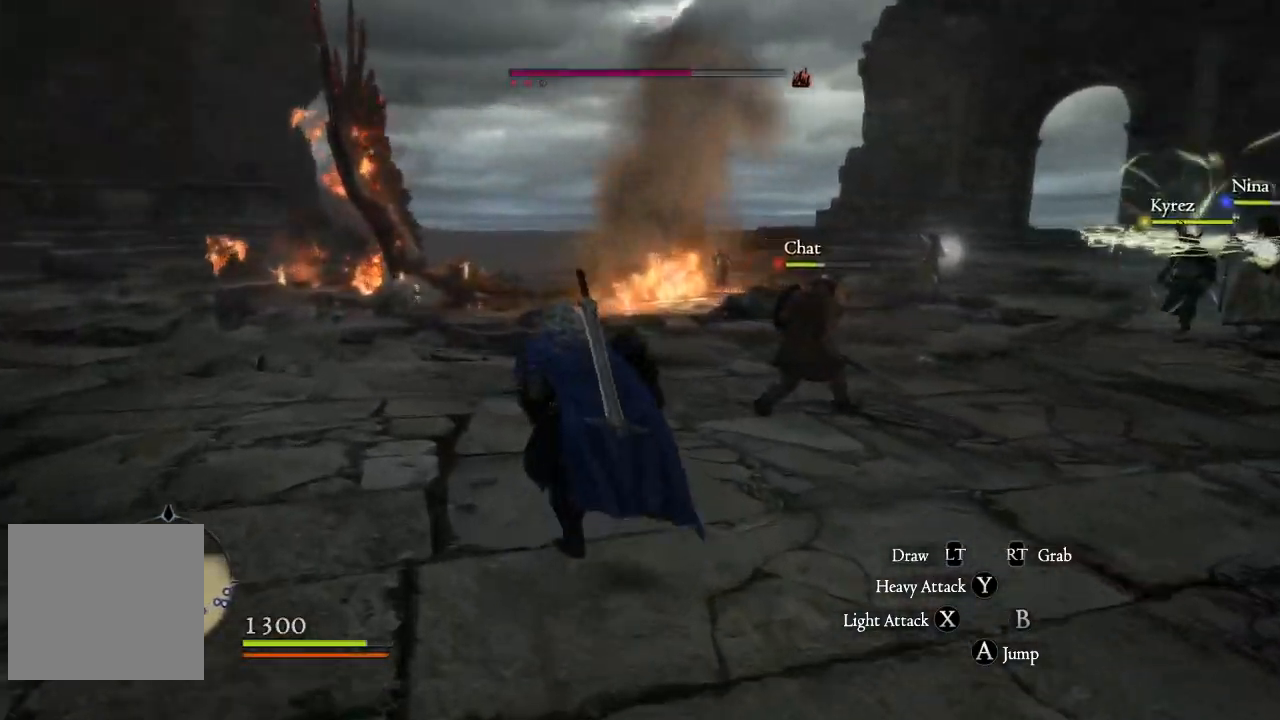
{"buttons": [], "left_stick": "up-left", "right_stick": "center", "events": [[83, "left_stick", "up-left"], [300, "L3", "up"], [317, "right_stick", "down"], [483, "right_stick", "center"]]}
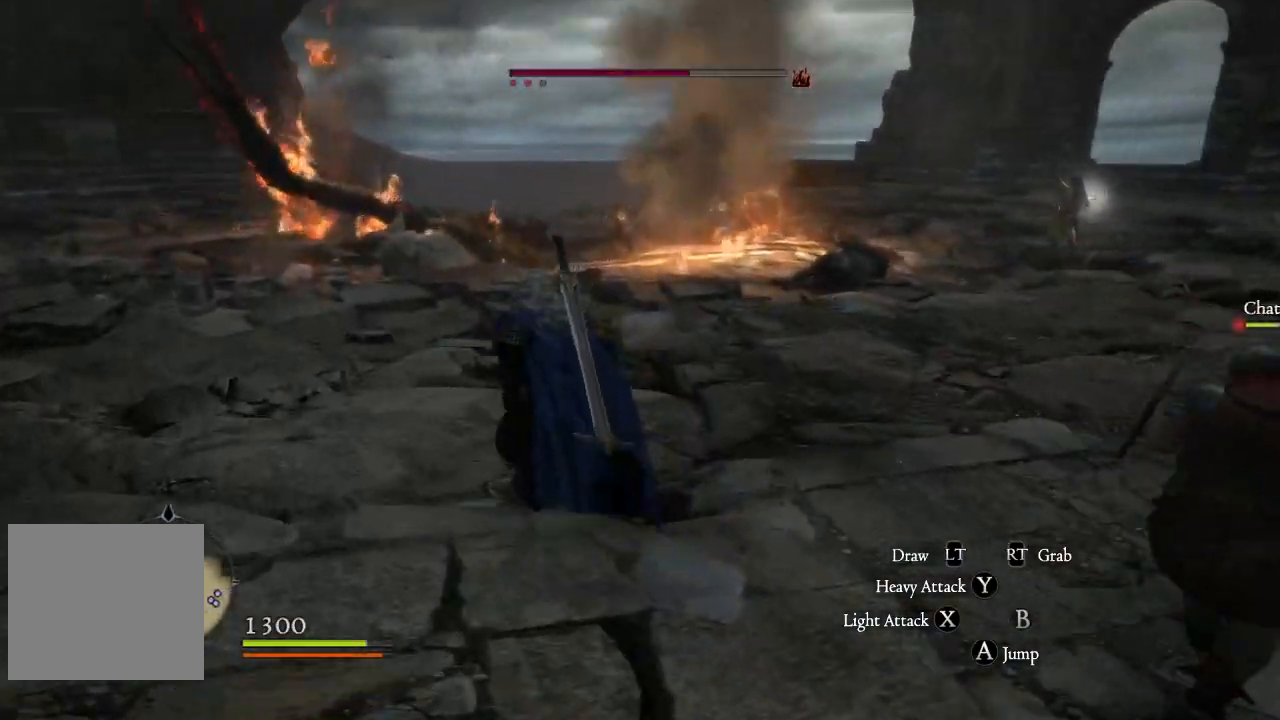
{"buttons": [], "left_stick": "up-left", "right_stick": "center", "events": []}
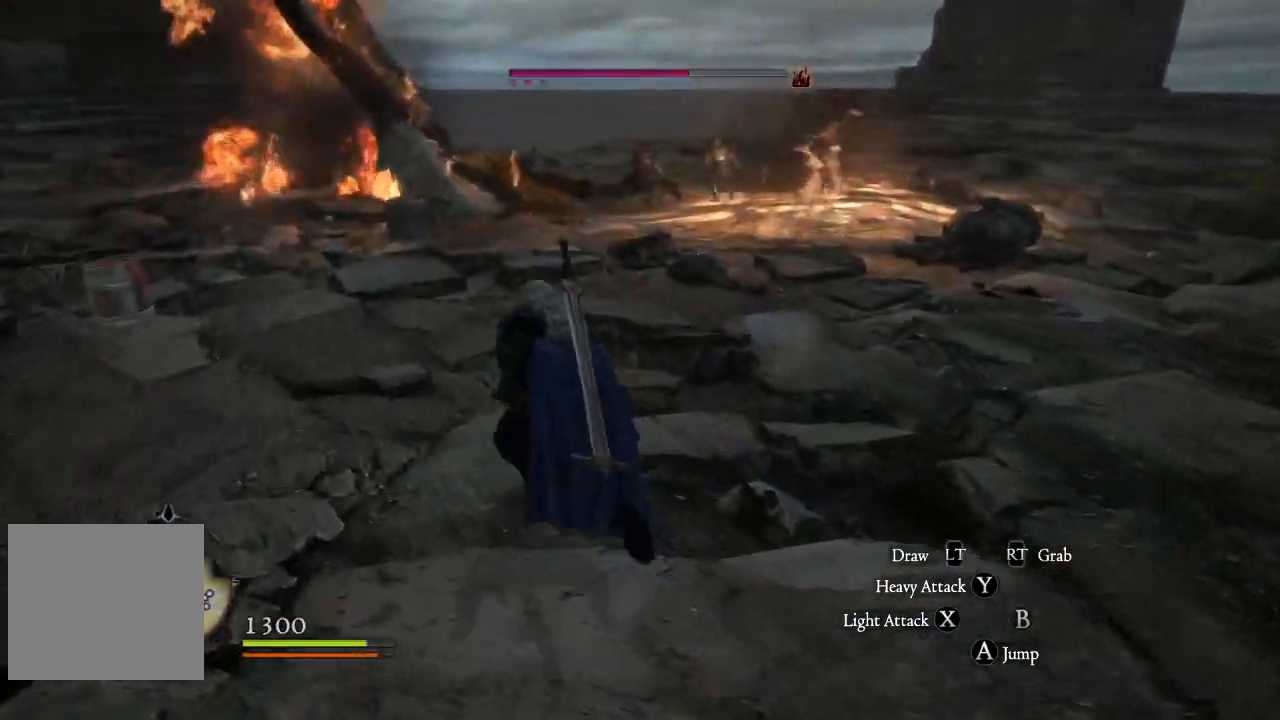
{"buttons": [], "left_stick": "up-left", "right_stick": "center", "events": []}
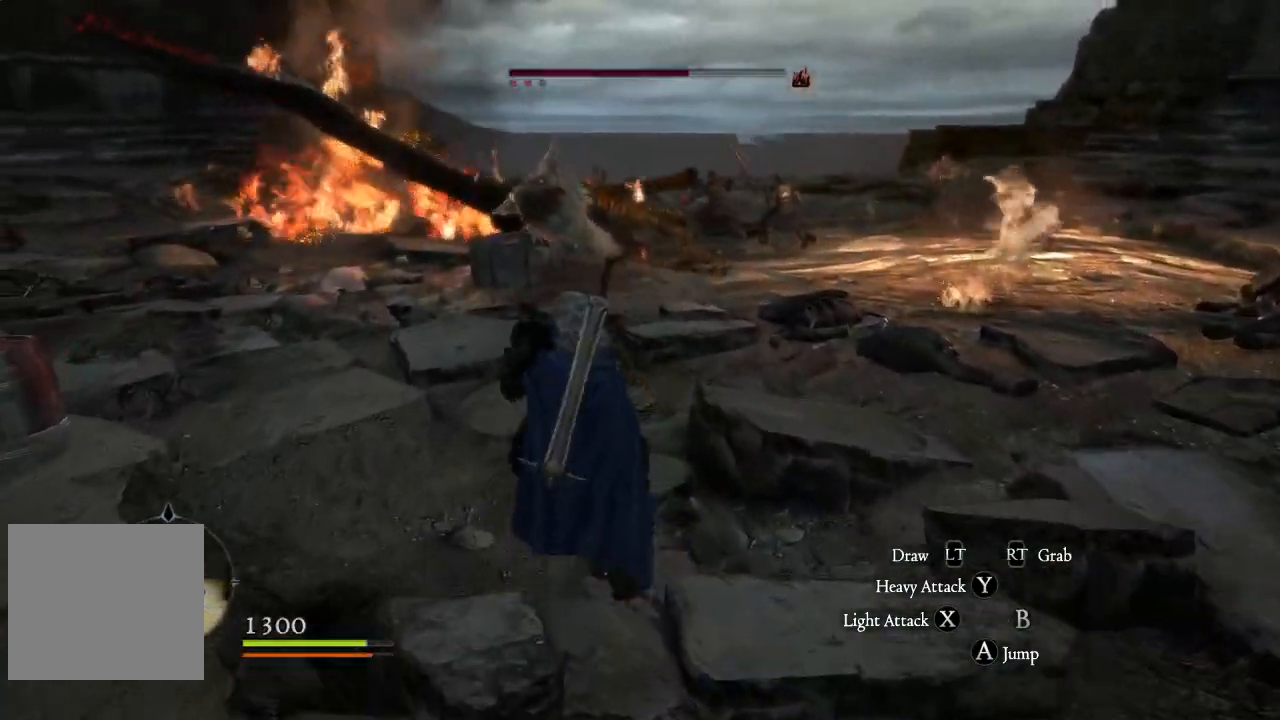
{"buttons": [], "left_stick": "up", "right_stick": "center", "events": [[250, "left_stick", "up"]]}
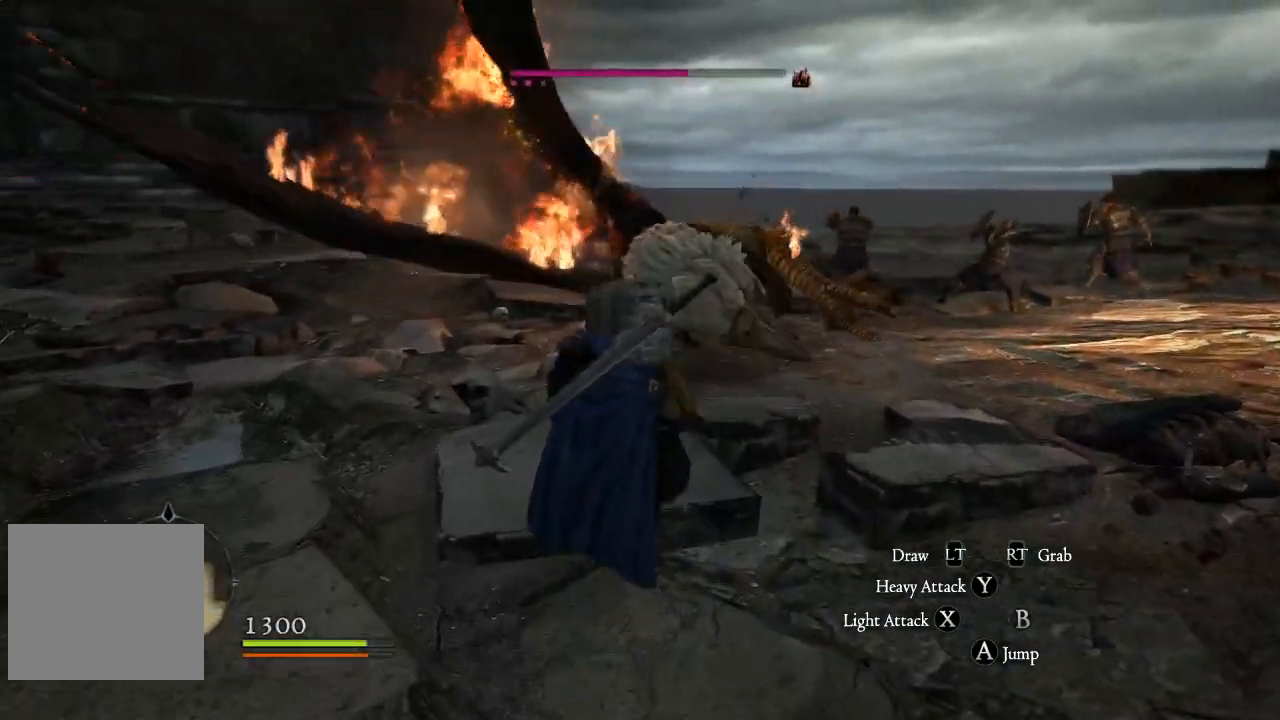
{"buttons": ["X"], "left_stick": "up", "right_stick": "center", "events": [[233, "X", "down"], [383, "X", "up"], [467, "X", "down"]]}
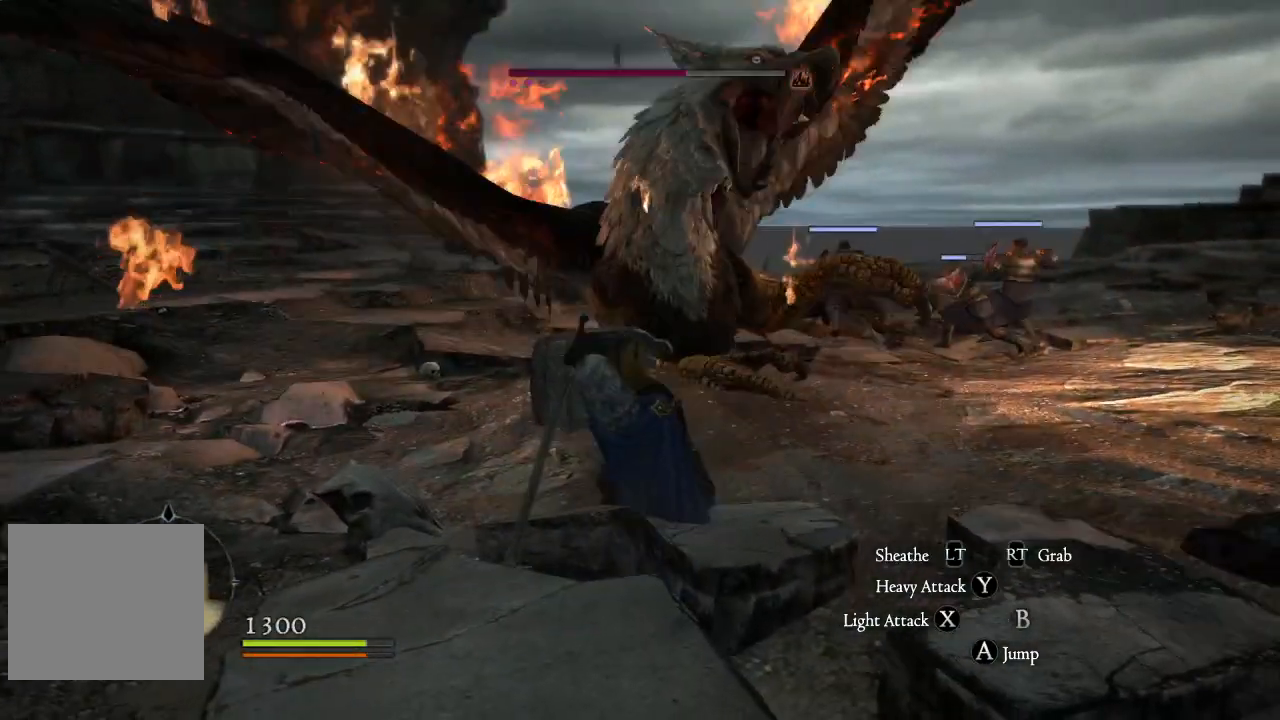
{"buttons": ["X"], "left_stick": "up", "right_stick": "center", "events": [[83, "X", "up"], [217, "X", "down"], [317, "X", "up"], [433, "X", "down"]]}
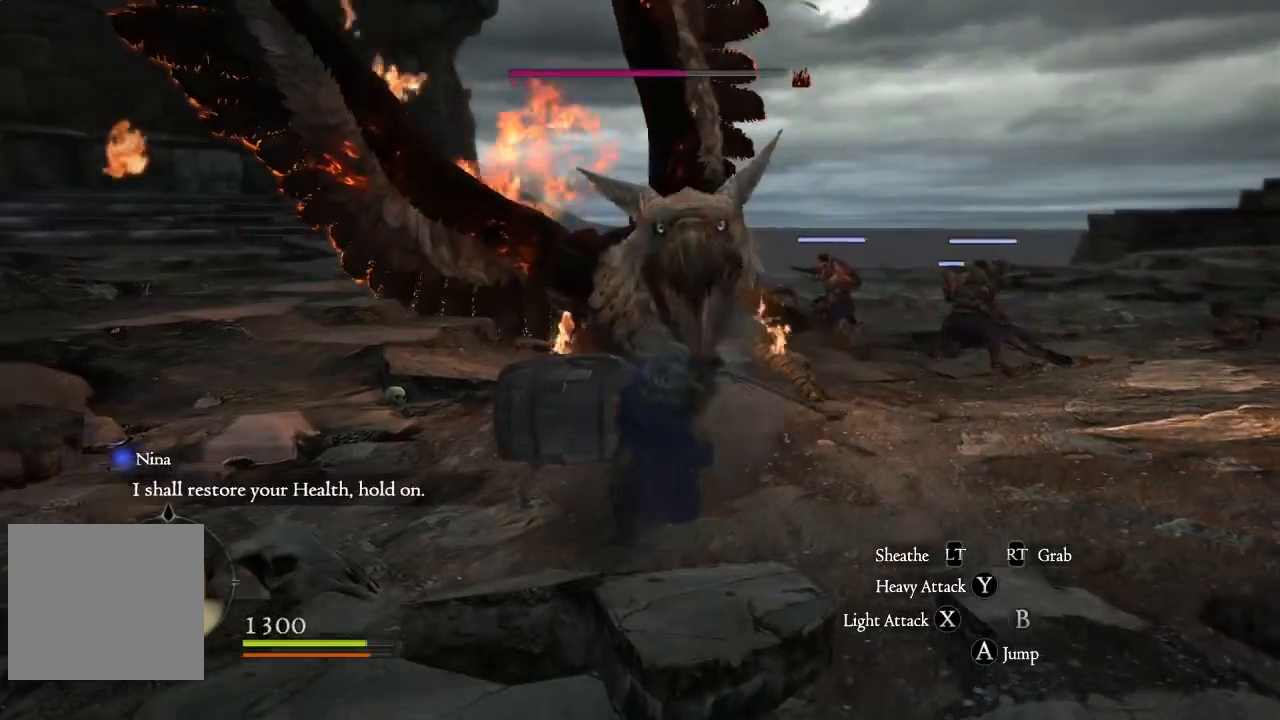
{"buttons": [], "left_stick": "up", "right_stick": "center", "events": [[33, "X", "up"], [133, "X", "down"], [200, "X", "up"], [217, "left_stick", "up-left"], [283, "X", "down"], [350, "X", "up"], [400, "left_stick", "up"], [433, "X", "down"], [500, "X", "up"]]}
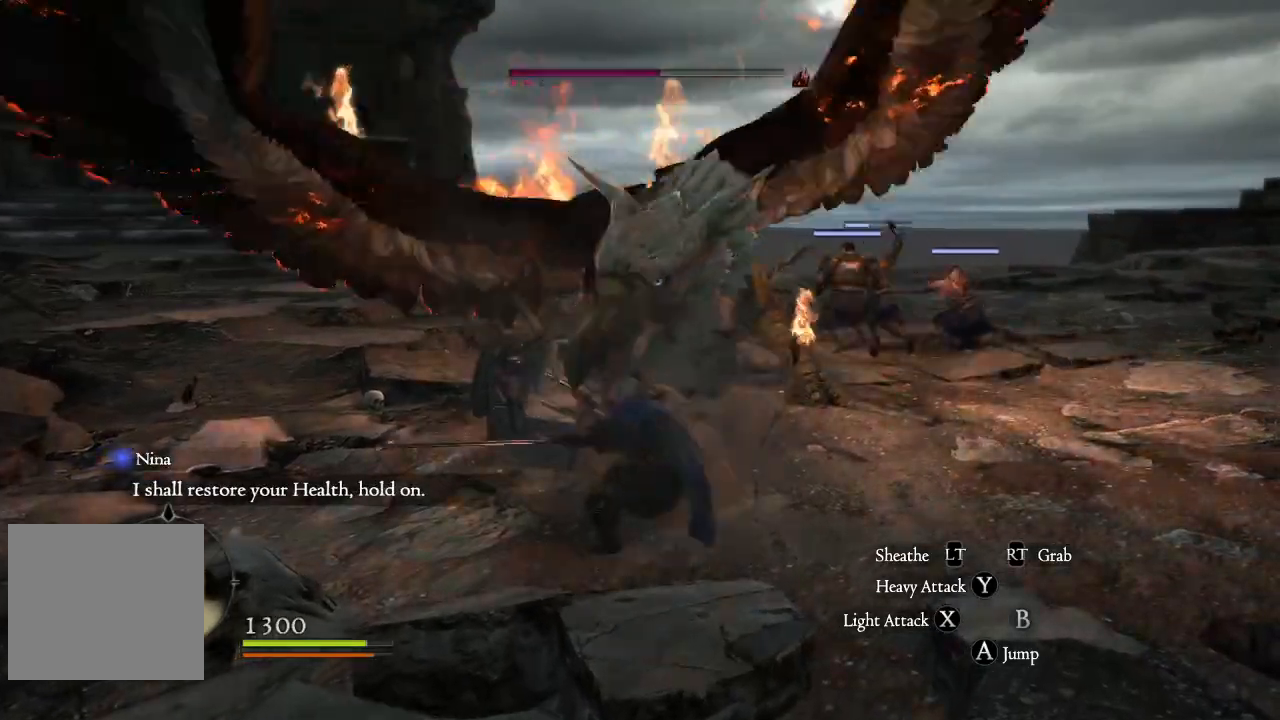
{"buttons": [], "left_stick": "up", "right_stick": "center", "events": [[83, "X", "down"], [150, "X", "up"], [233, "X", "down"], [317, "X", "up"], [383, "X", "down"], [467, "X", "up"]]}
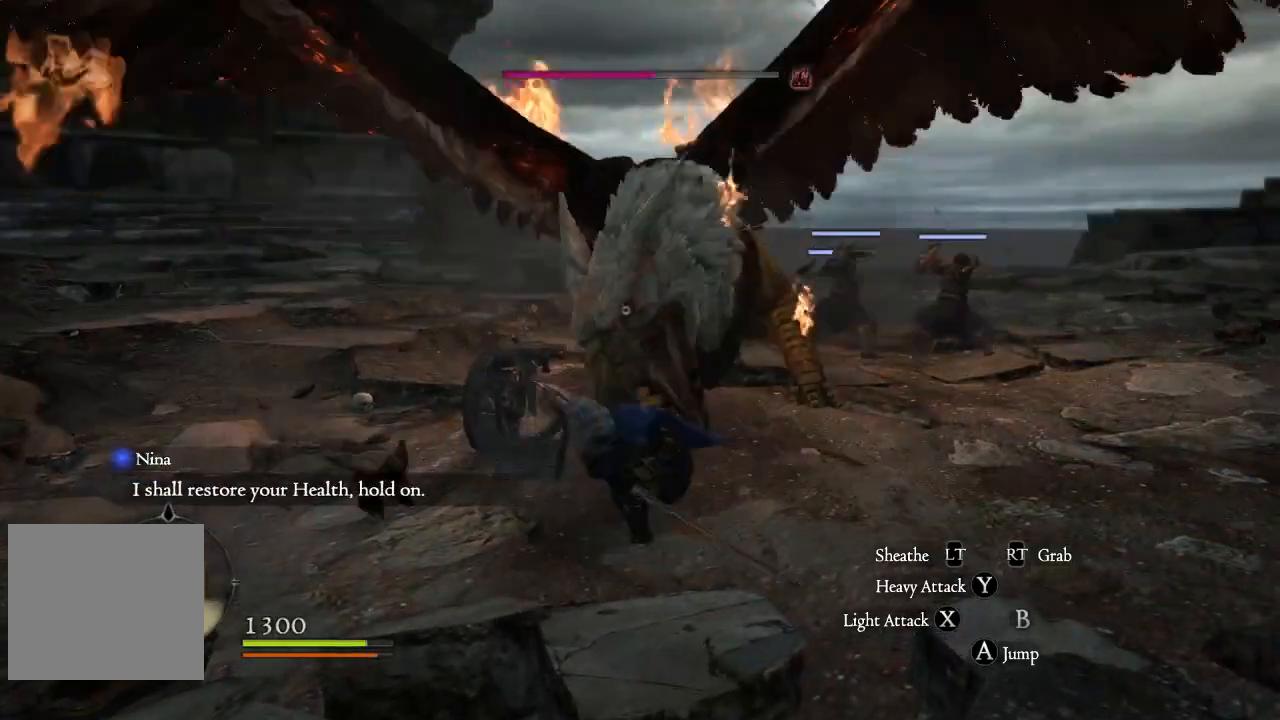
{"buttons": [], "left_stick": "up", "right_stick": "center", "events": [[50, "X", "down"], [117, "X", "up"], [200, "X", "down"], [283, "X", "up"], [383, "X", "down"], [433, "X", "up"]]}
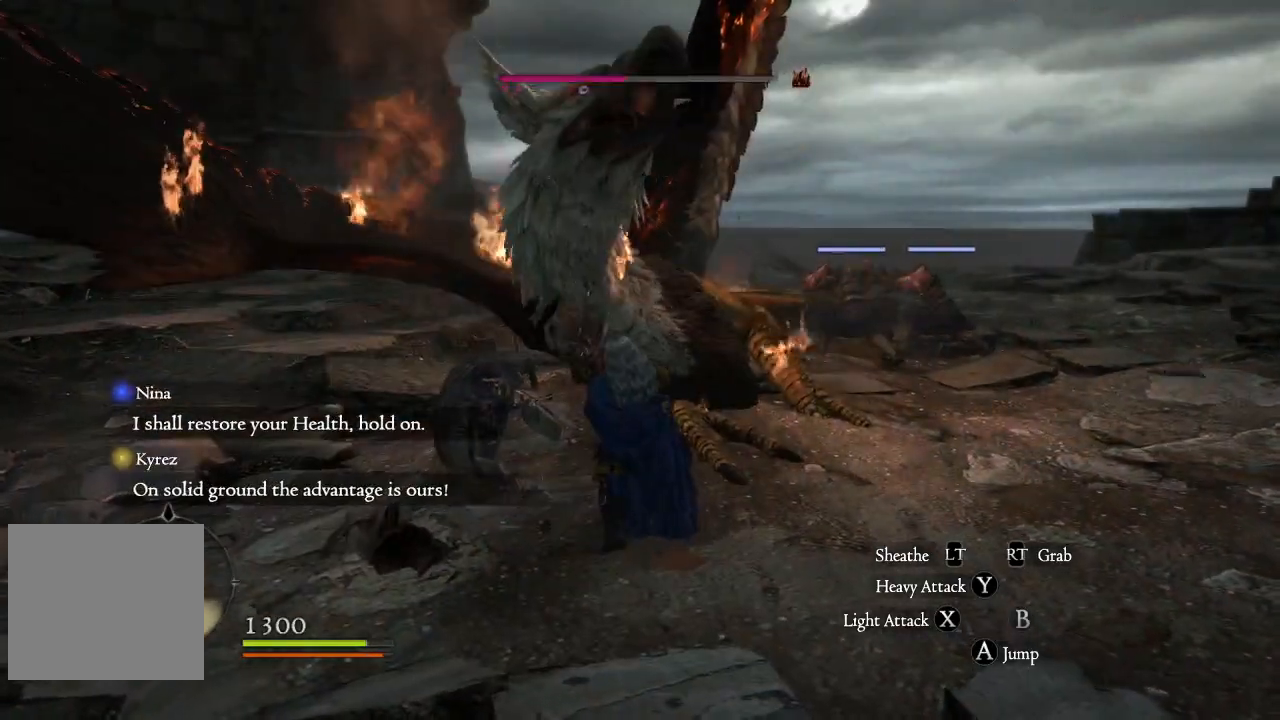
{"buttons": [], "left_stick": "up-left", "right_stick": "center", "events": [[50, "X", "down"], [117, "X", "up"], [200, "X", "down"], [267, "X", "up"], [367, "X", "down"], [417, "X", "up"], [433, "left_stick", "up-left"]]}
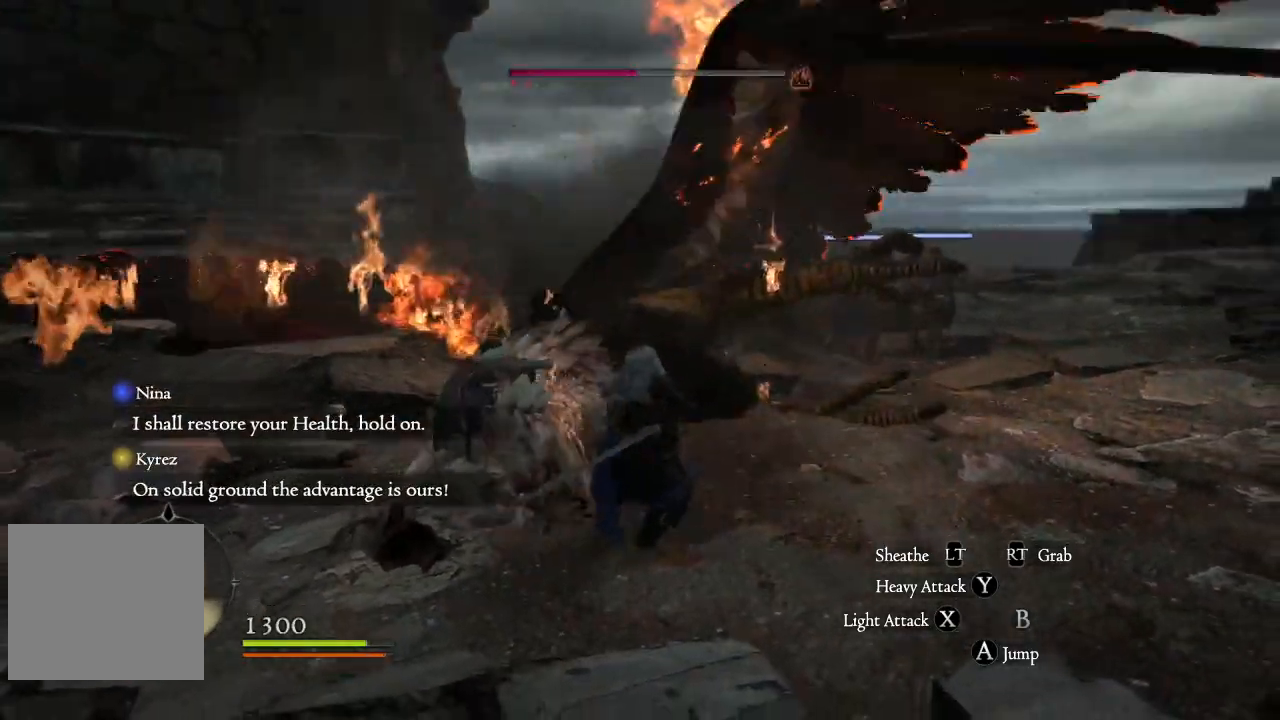
{"buttons": [], "left_stick": "up-left", "right_stick": "center", "events": [[17, "X", "down"], [83, "X", "up"], [167, "X", "down"], [250, "X", "up"], [333, "X", "down"], [400, "X", "up"]]}
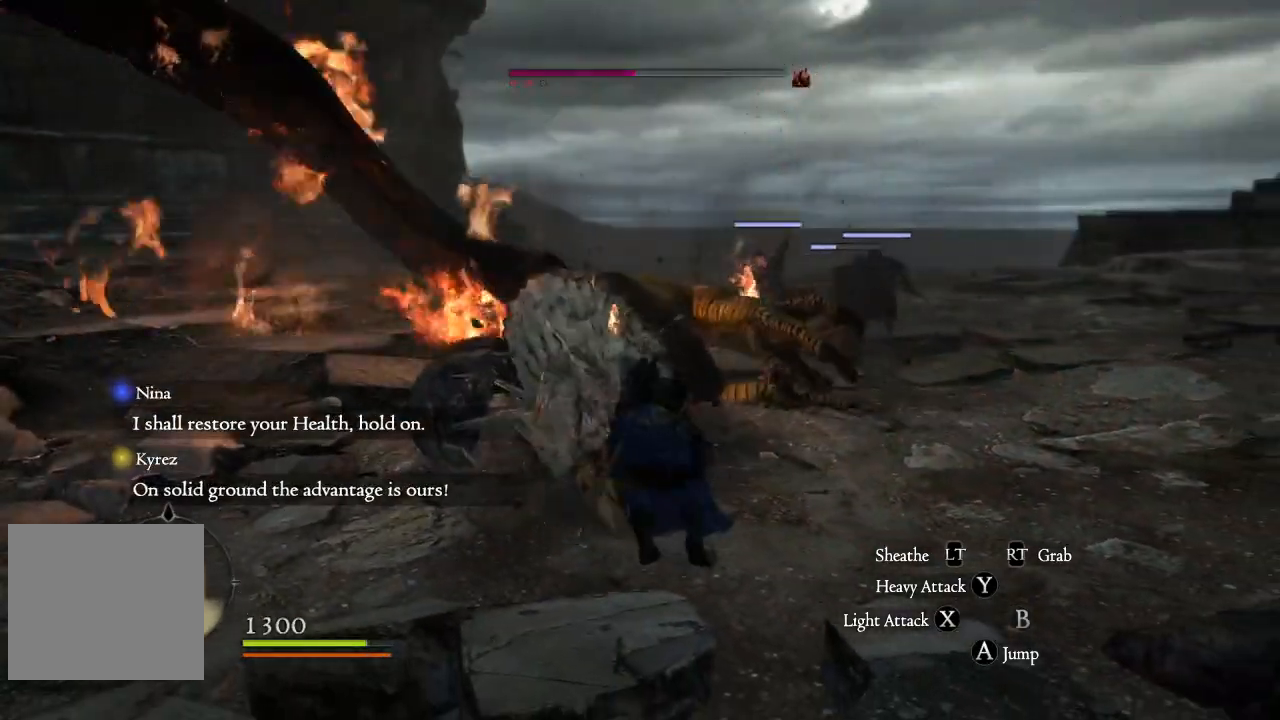
{"buttons": ["X", "R1"], "left_stick": "up-left", "right_stick": "center"}
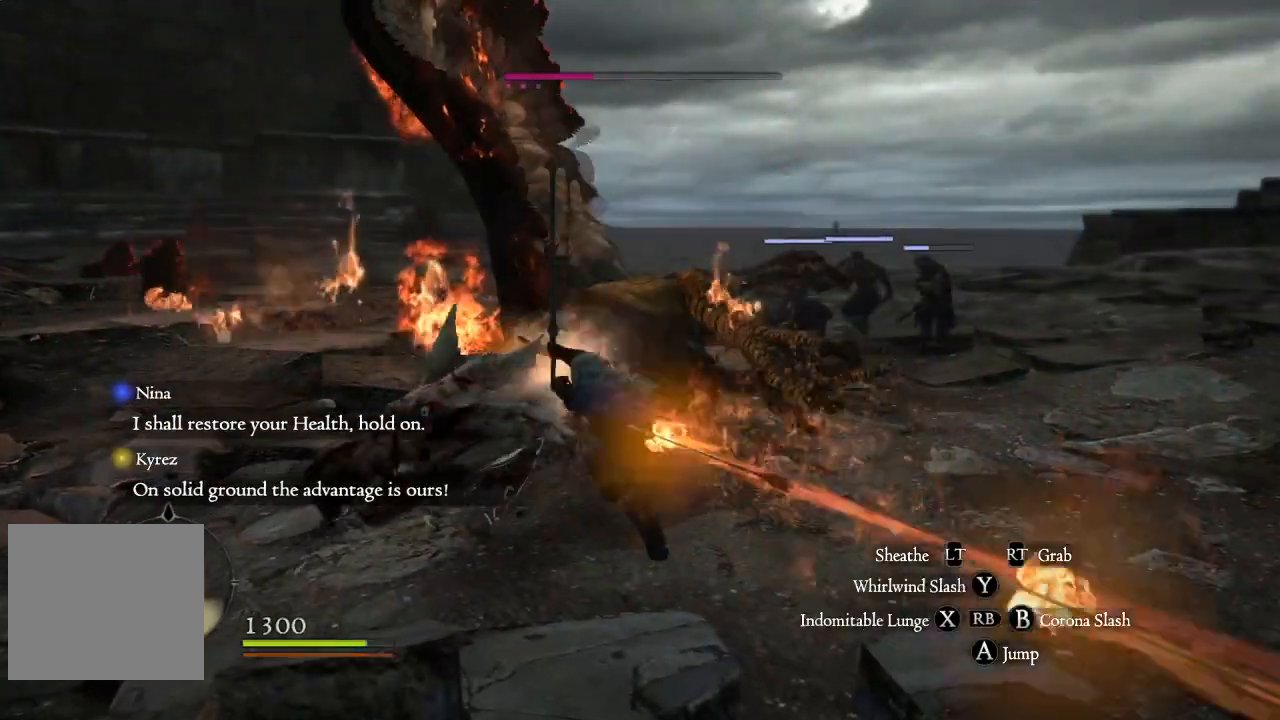
{"buttons": ["X", "R1"], "left_stick": "up", "right_stick": "center", "events": [[67, "X", "up"], [100, "left_stick", "up"], [150, "X", "down"], [233, "X", "up"], [300, "X", "down"], [383, "X", "up"], [433, "X", "down"]]}
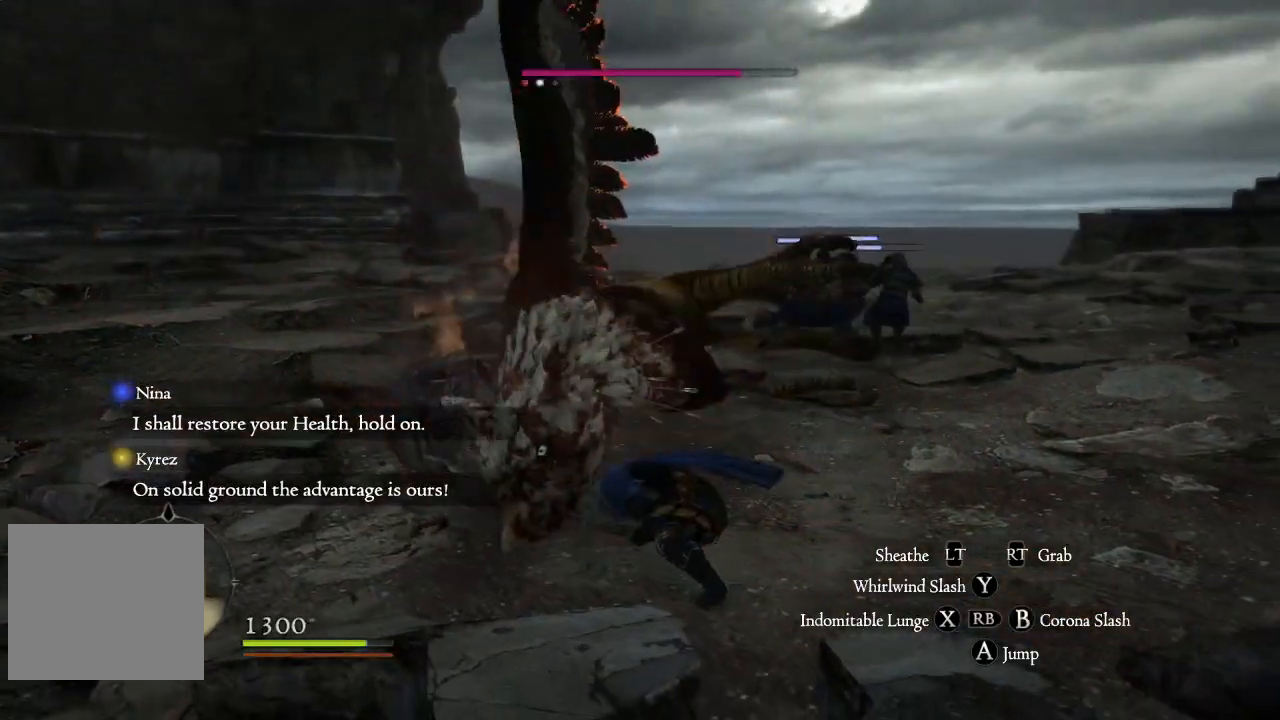
{"buttons": ["R1"], "left_stick": "up", "right_stick": "center", "events": [[17, "X", "up"], [100, "X", "down"], [167, "X", "up"], [233, "X", "down"], [317, "X", "up"], [383, "X", "down"], [467, "X", "up"]]}